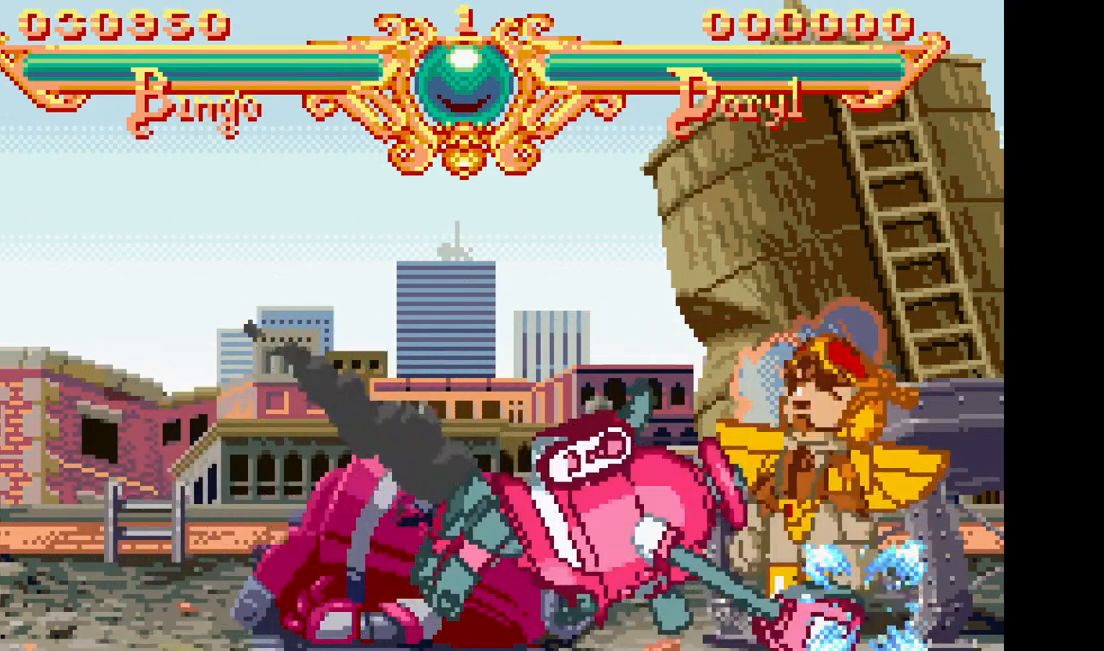
Gameplay with a controller (arcade stick); each line is a JSON object with the inputs held at the frame after it. "events" lists button and stick changes between this image and that frame as [ms after this image, input, new state], when the widget could be followed in between. Not read: CROSS L3 R3.
{"buttons": [], "events": []}
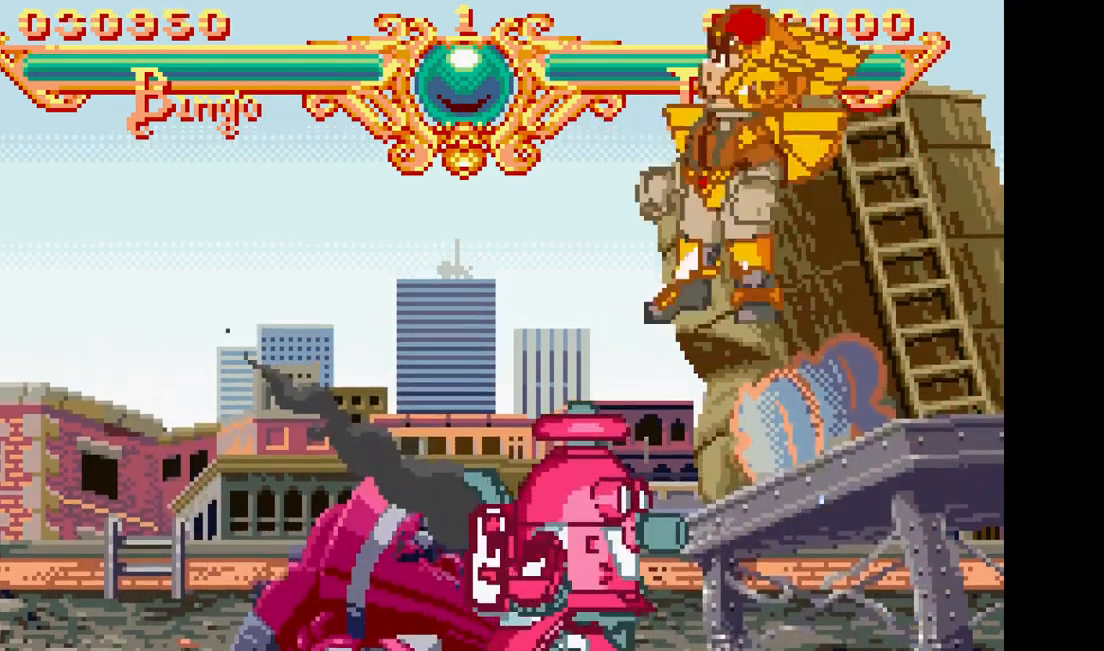
{"buttons": [], "events": []}
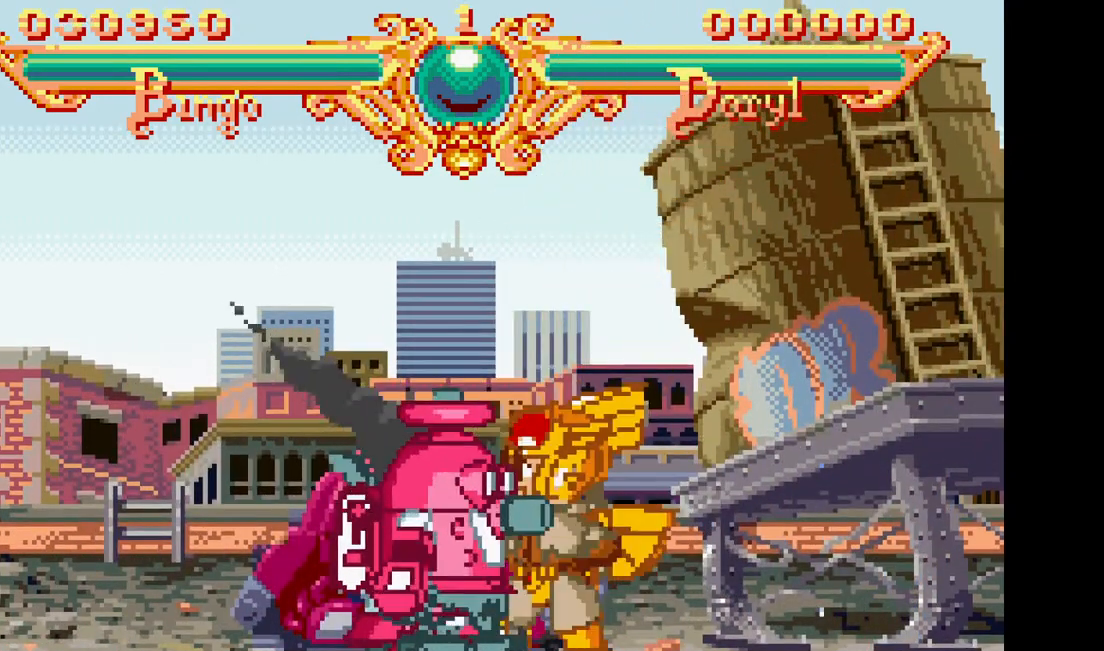
{"buttons": ["CIRCLE"], "events": [[150, "DPAD_RIGHT", "down"], [217, "DPAD_RIGHT", "up"], [300, "DPAD_RIGHT", "down"], [317, "CIRCLE", "down"], [500, "DPAD_RIGHT", "up"]]}
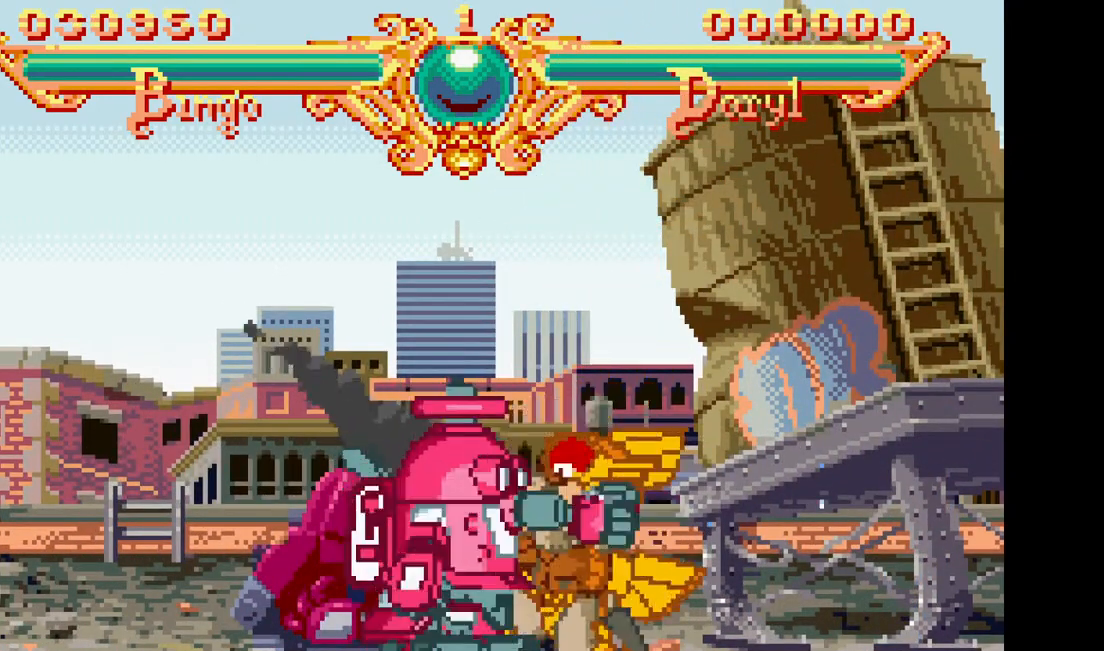
{"buttons": [], "events": [[17, "CIRCLE", "up"], [433, "DPAD_RIGHT", "down"], [500, "DPAD_RIGHT", "up"]]}
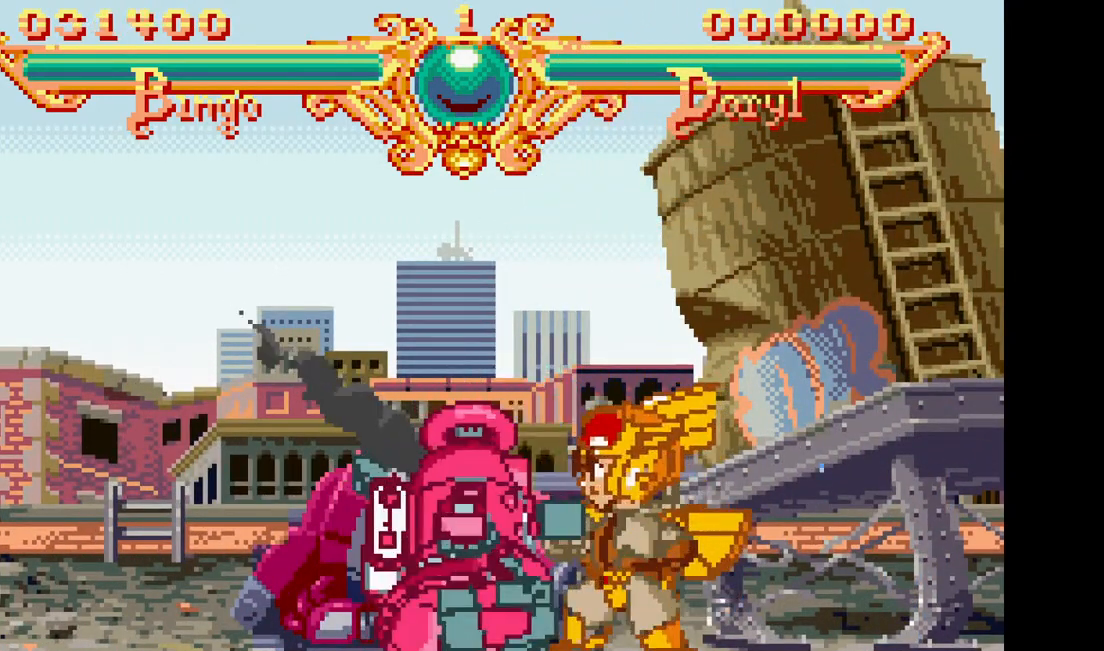
{"buttons": [], "events": [[83, "DPAD_RIGHT", "down"], [100, "CIRCLE", "down"], [217, "CIRCLE", "up"], [217, "DPAD_RIGHT", "up"]]}
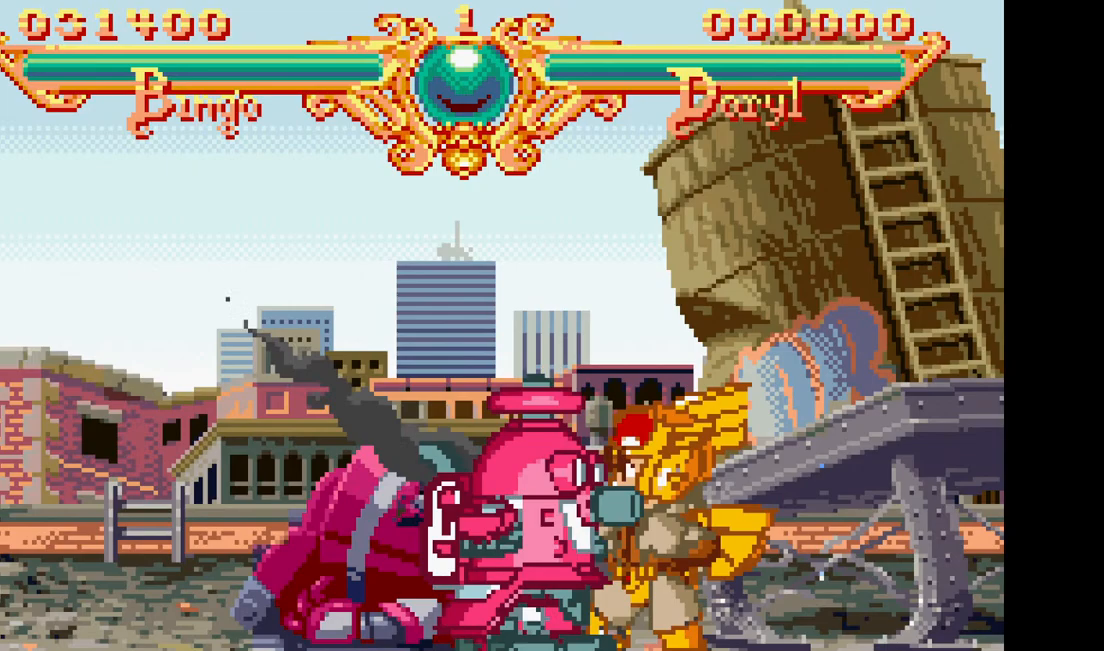
{"buttons": [], "events": [[150, "DPAD_RIGHT", "down"], [200, "DPAD_RIGHT", "up"], [300, "DPAD_RIGHT", "down"], [350, "CIRCLE", "down"], [417, "DPAD_RIGHT", "up"], [450, "CIRCLE", "up"]]}
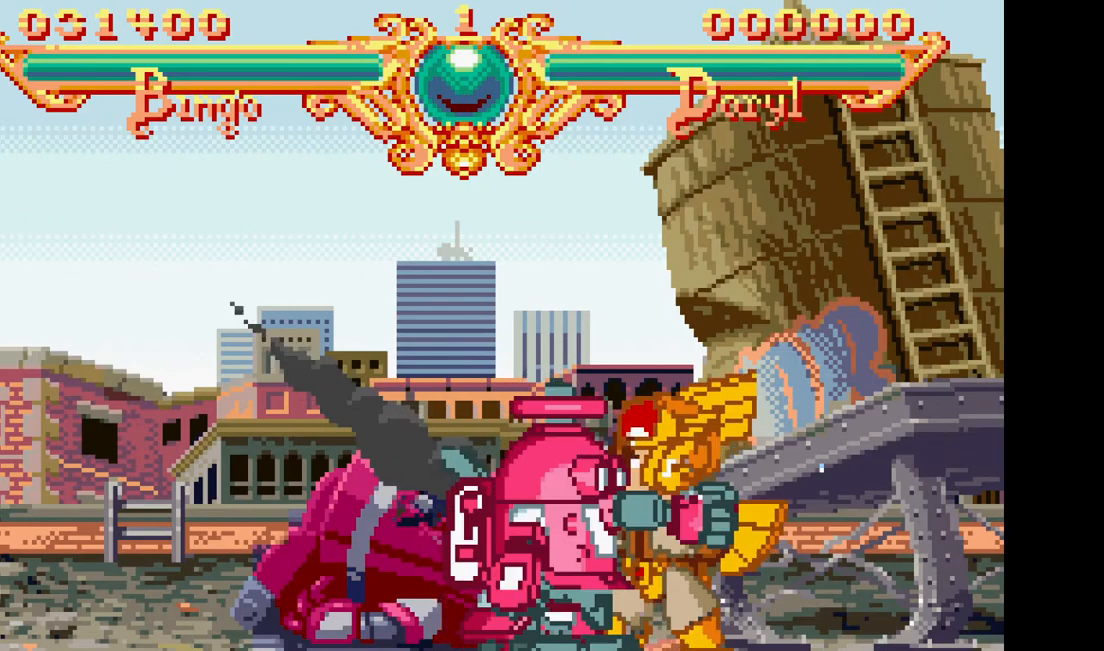
{"buttons": ["DPAD_LEFT"], "events": [[250, "DPAD_LEFT", "down"], [333, "DPAD_LEFT", "up"], [417, "DPAD_LEFT", "down"]]}
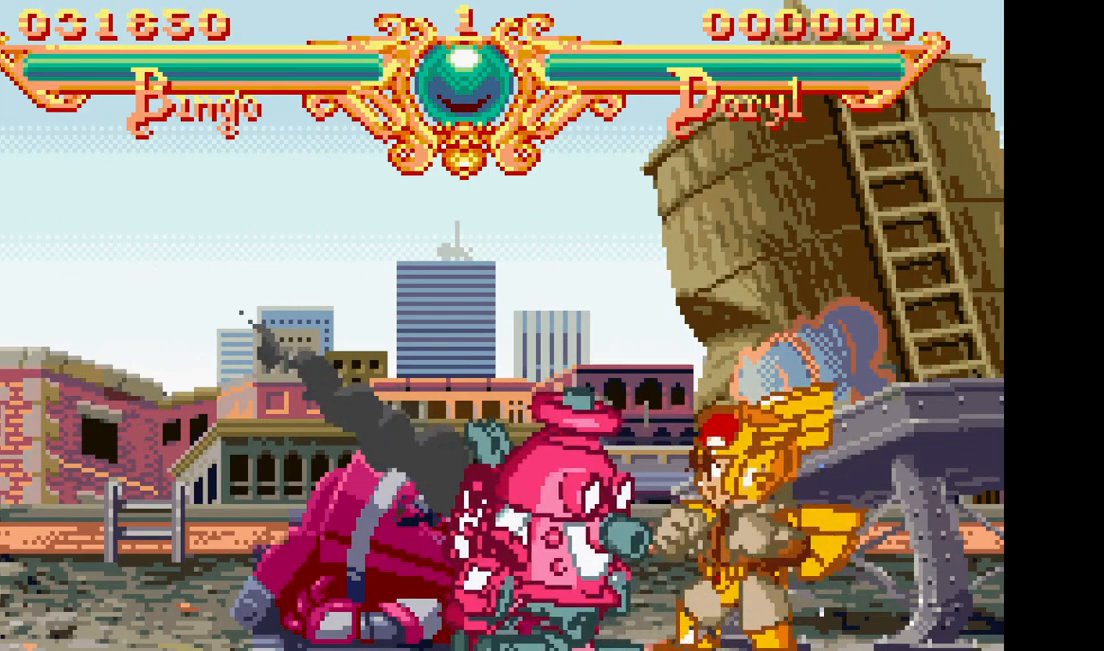
{"buttons": [], "events": [[267, "DPAD_LEFT", "up"], [383, "DPAD_RIGHT", "down"], [450, "DPAD_RIGHT", "up"]]}
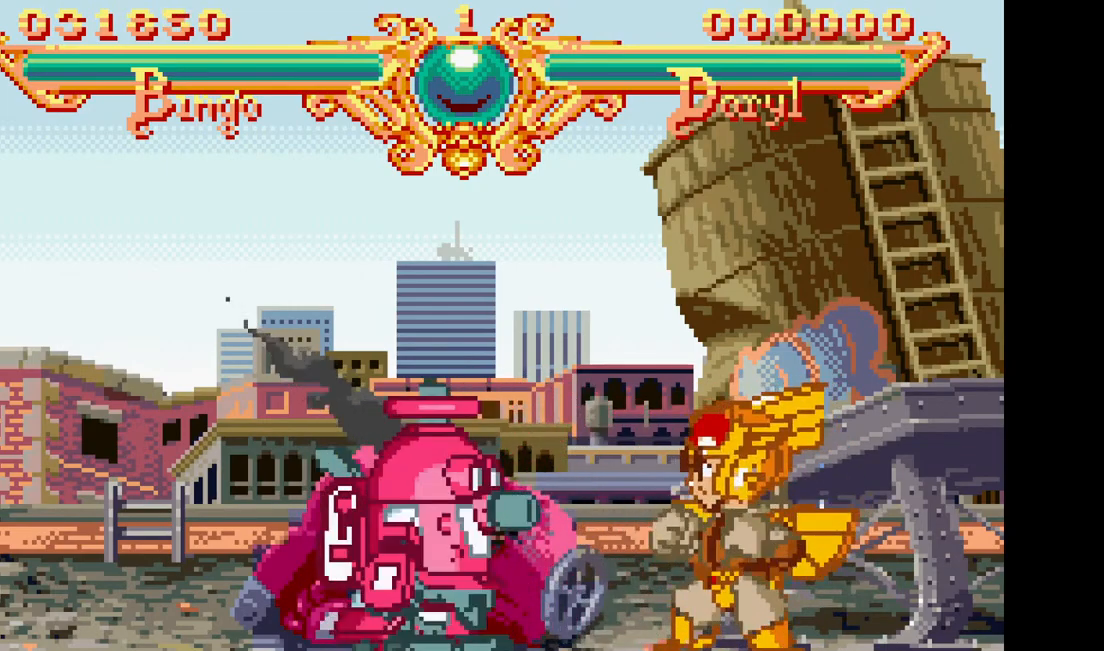
{"buttons": ["DPAD_RIGHT"], "events": [[33, "DPAD_RIGHT", "down"], [67, "CIRCLE", "down"], [500, "CIRCLE", "up"]]}
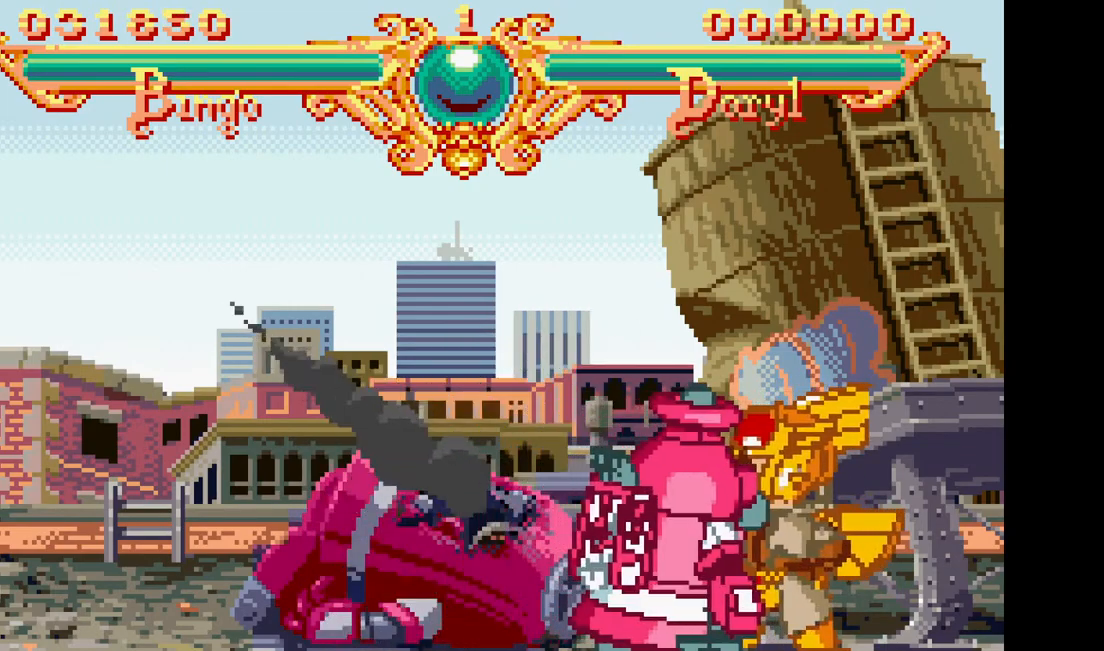
{"buttons": ["CIRCLE", "DPAD_RIGHT"], "events": [[33, "DPAD_RIGHT", "up"], [200, "DPAD_RIGHT", "down"], [267, "DPAD_RIGHT", "up"], [350, "DPAD_RIGHT", "down"], [417, "CIRCLE", "down"]]}
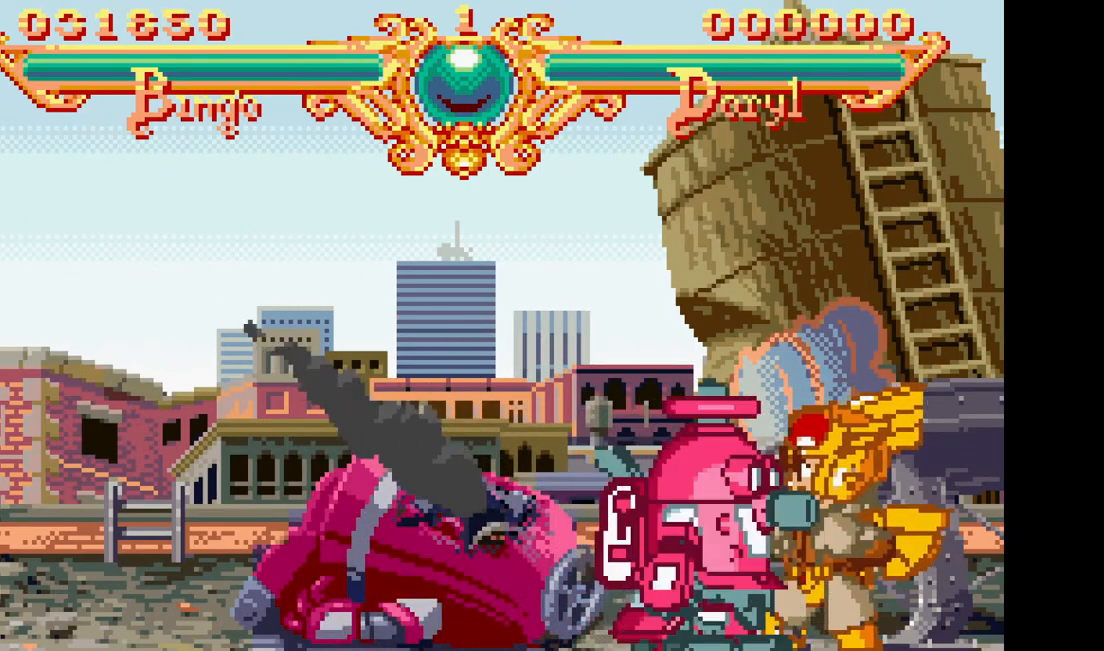
{"buttons": ["DPAD_LEFT"]}
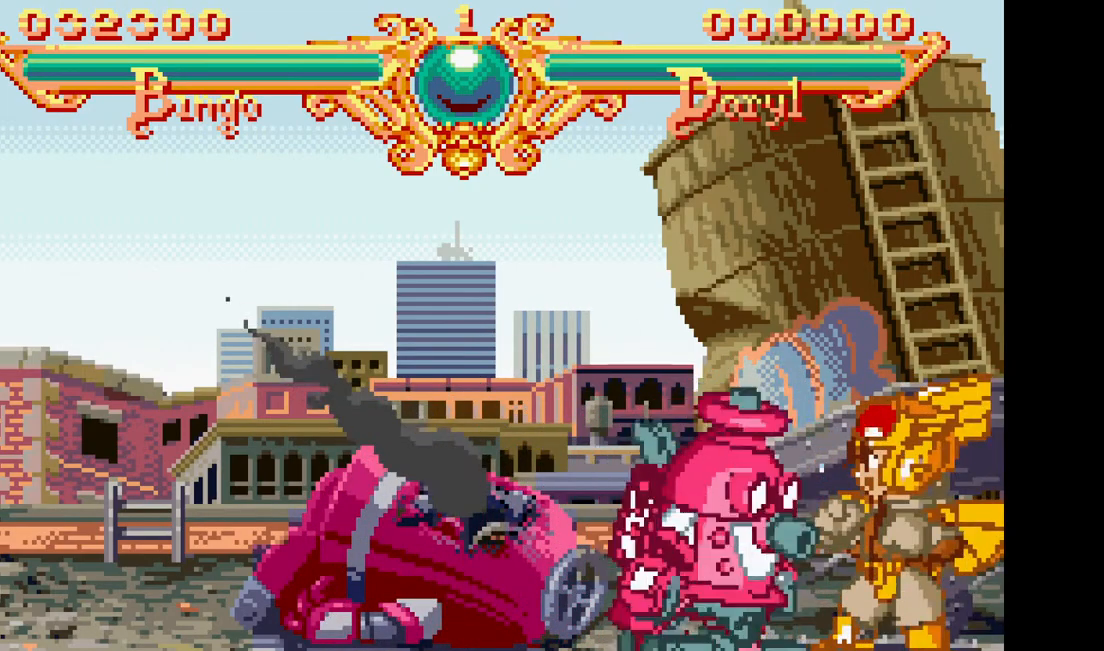
{"buttons": ["DPAD_LEFT"], "events": [[67, "DPAD_LEFT", "up"], [150, "DPAD_LEFT", "down"]]}
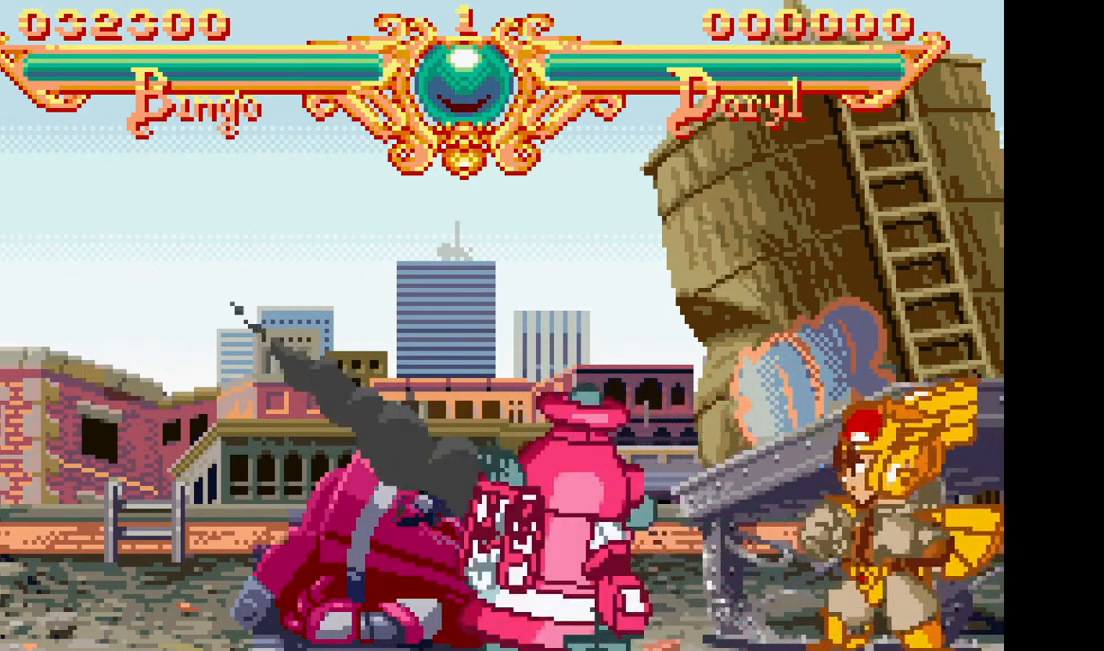
{"buttons": [], "events": [[483, "DPAD_LEFT", "up"]]}
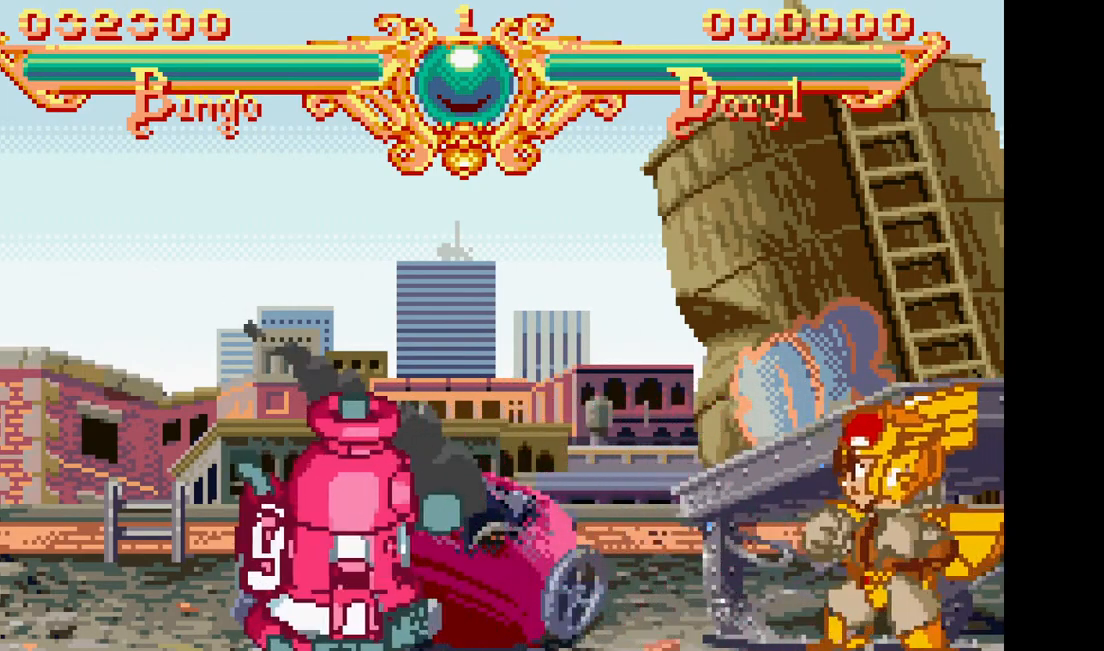
{"buttons": ["DPAD_RIGHT"], "events": [[300, "DPAD_RIGHT", "down"], [400, "DPAD_RIGHT", "up"], [483, "DPAD_RIGHT", "down"]]}